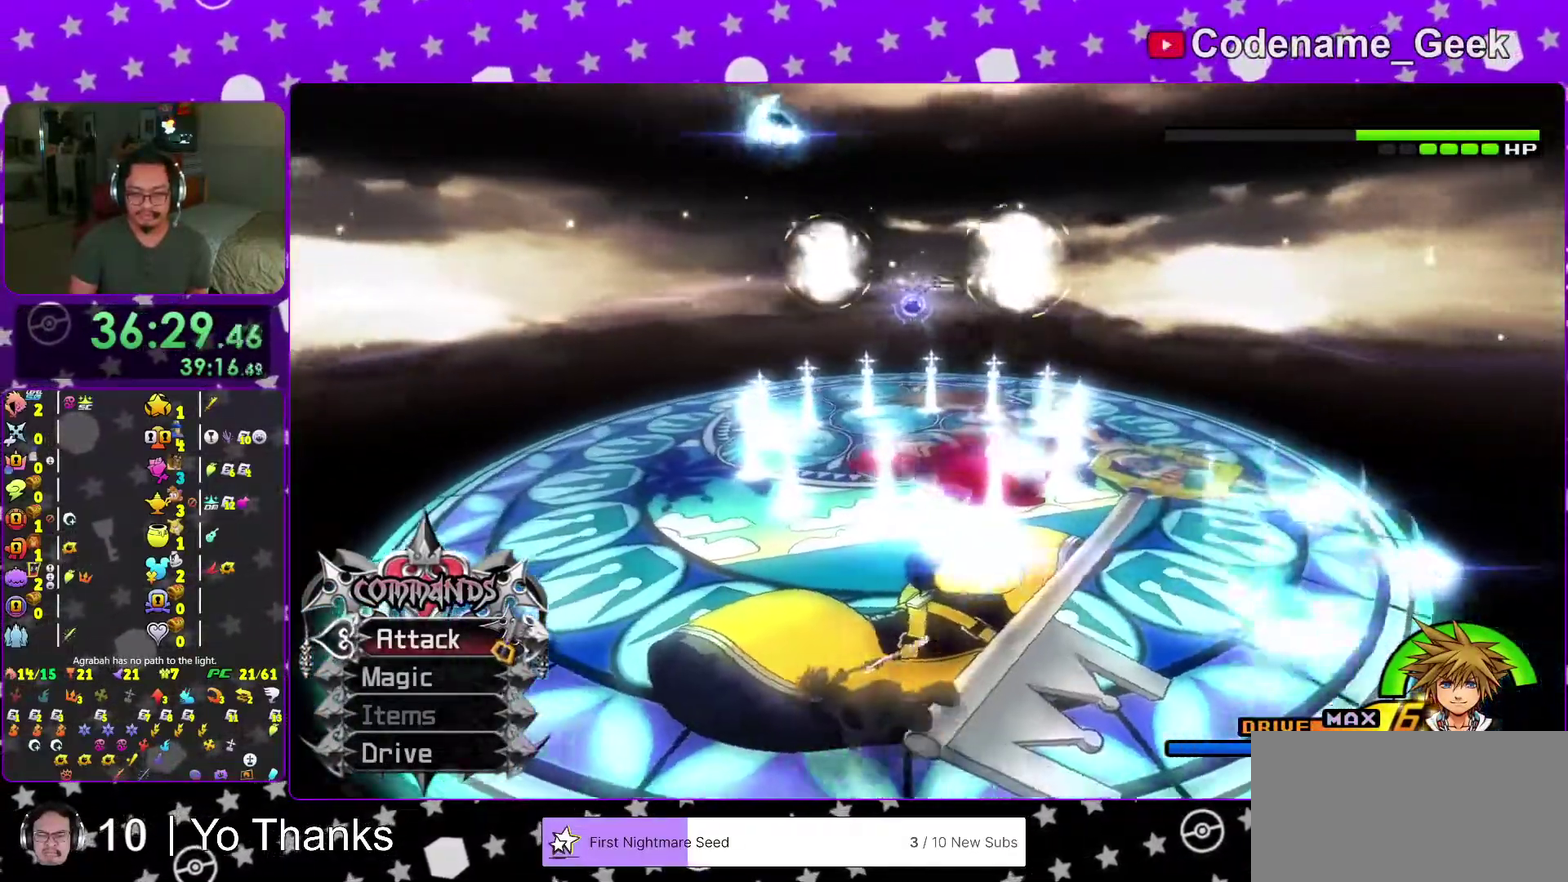
Gameplay with a controller (Nintendo layout); each line is a JSON object with the inputs held at the frame after it (dt_ms = milliseconds from this image to that frame). "events" lists button and stick changes between this image and that frame as [ms after this image, input, new state], when the widget could be followed in between. This overlay highlights the sticks when they move; stick clicks (L3 R3) are not distinguishable. Not read: L3 R3 SELECT START.
{"dt_ms": 400, "buttons": ["Y"], "left_stick": "left", "right_stick": "down-right", "events": [[133, "right_stick", "down-right"]]}
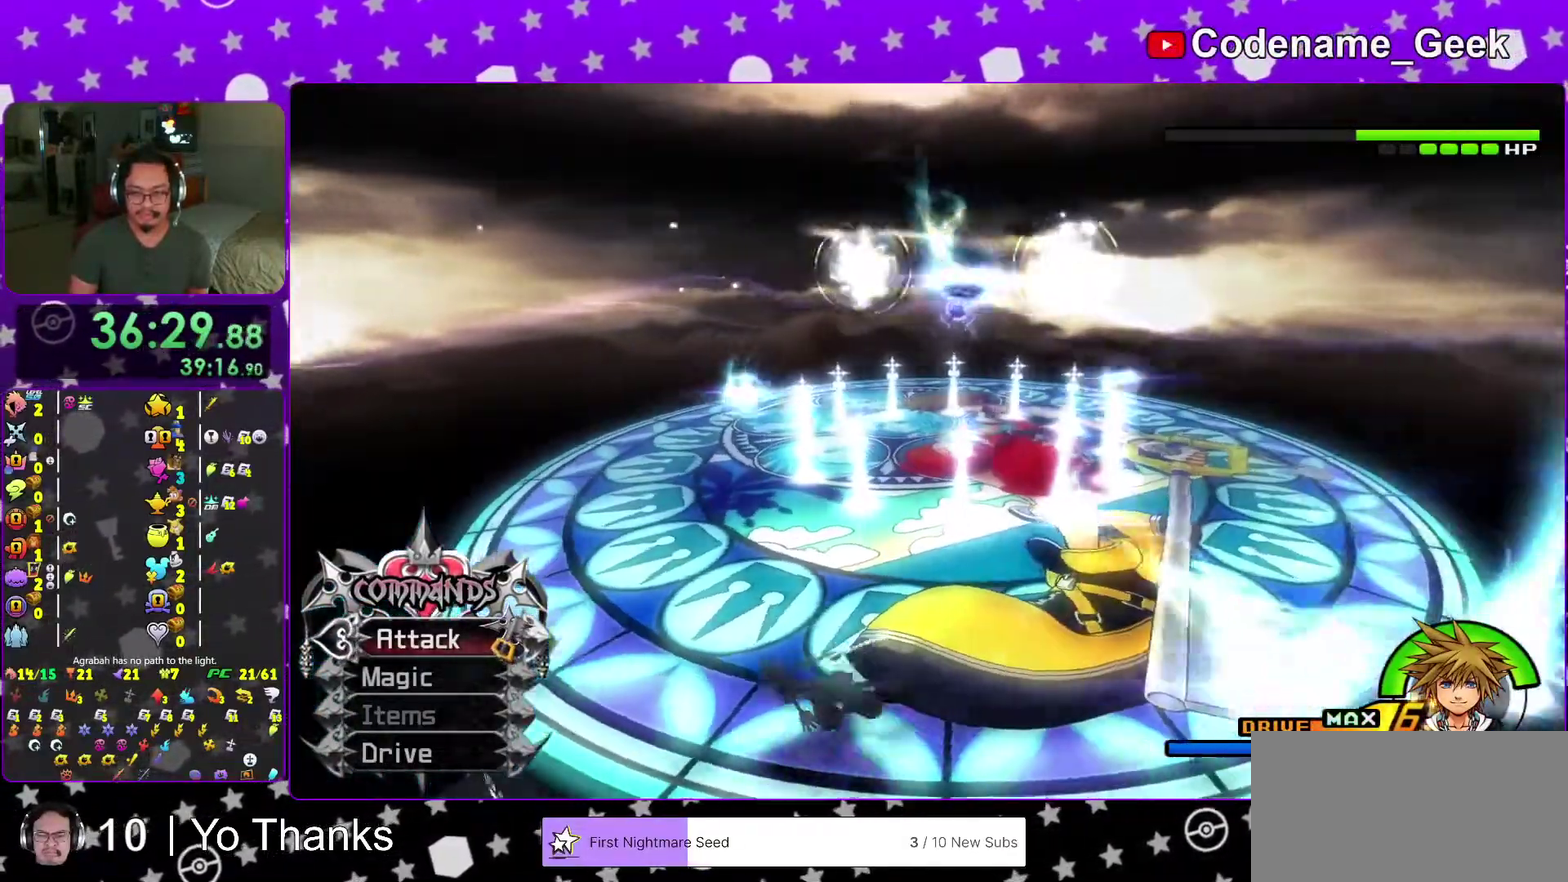
{"dt_ms": 601, "buttons": ["Y"], "left_stick": "up-left", "right_stick": "down-right"}
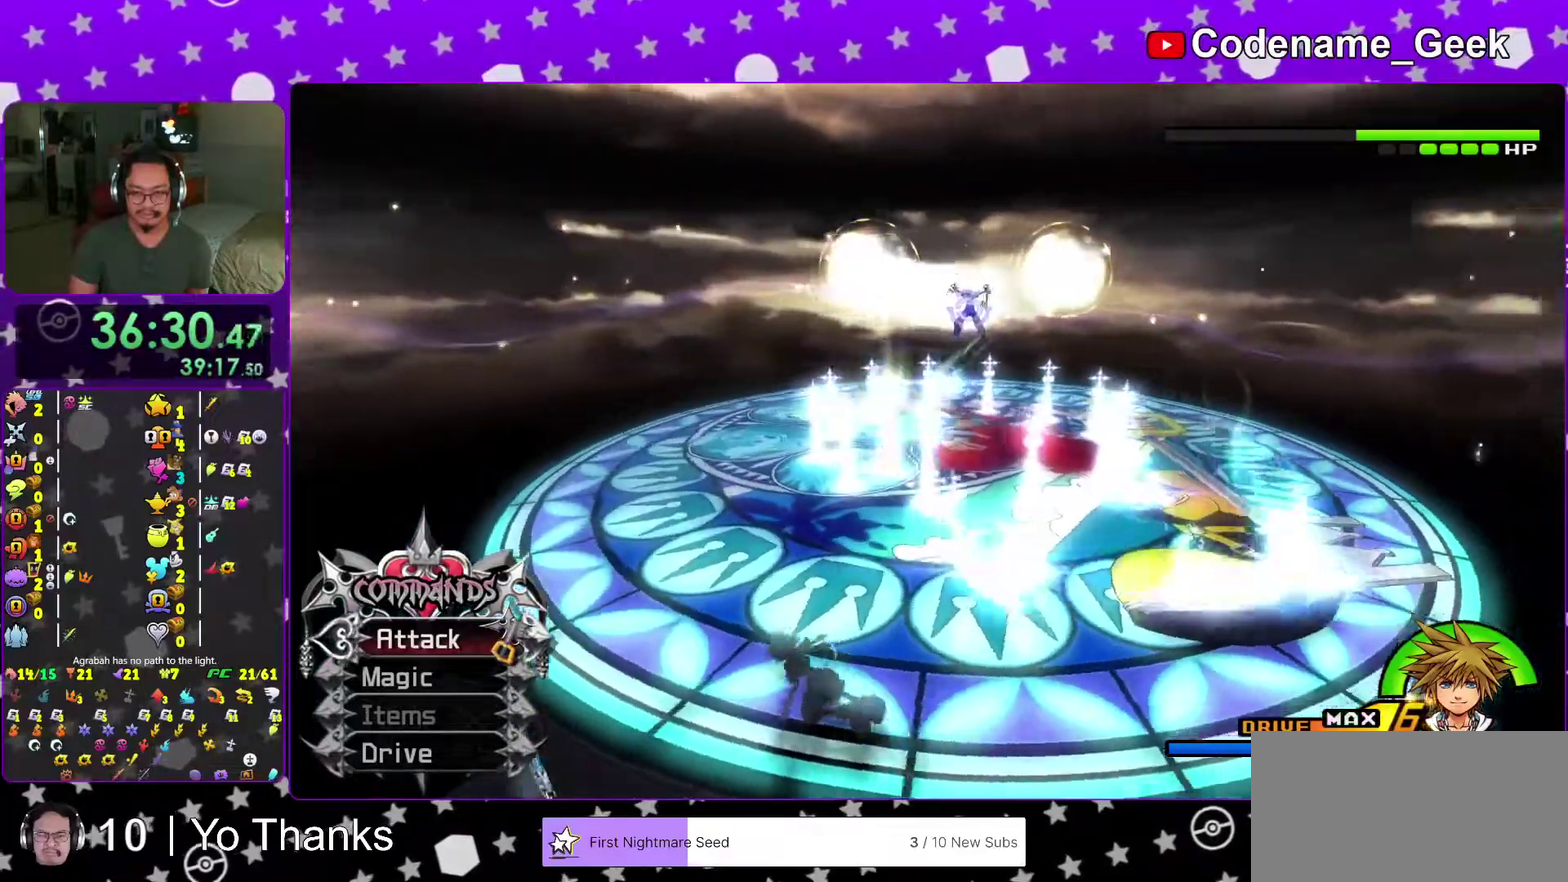
{"dt_ms": 400, "buttons": ["Y"], "left_stick": "up-left", "right_stick": "down", "events": [[284, "right_stick", "down"]]}
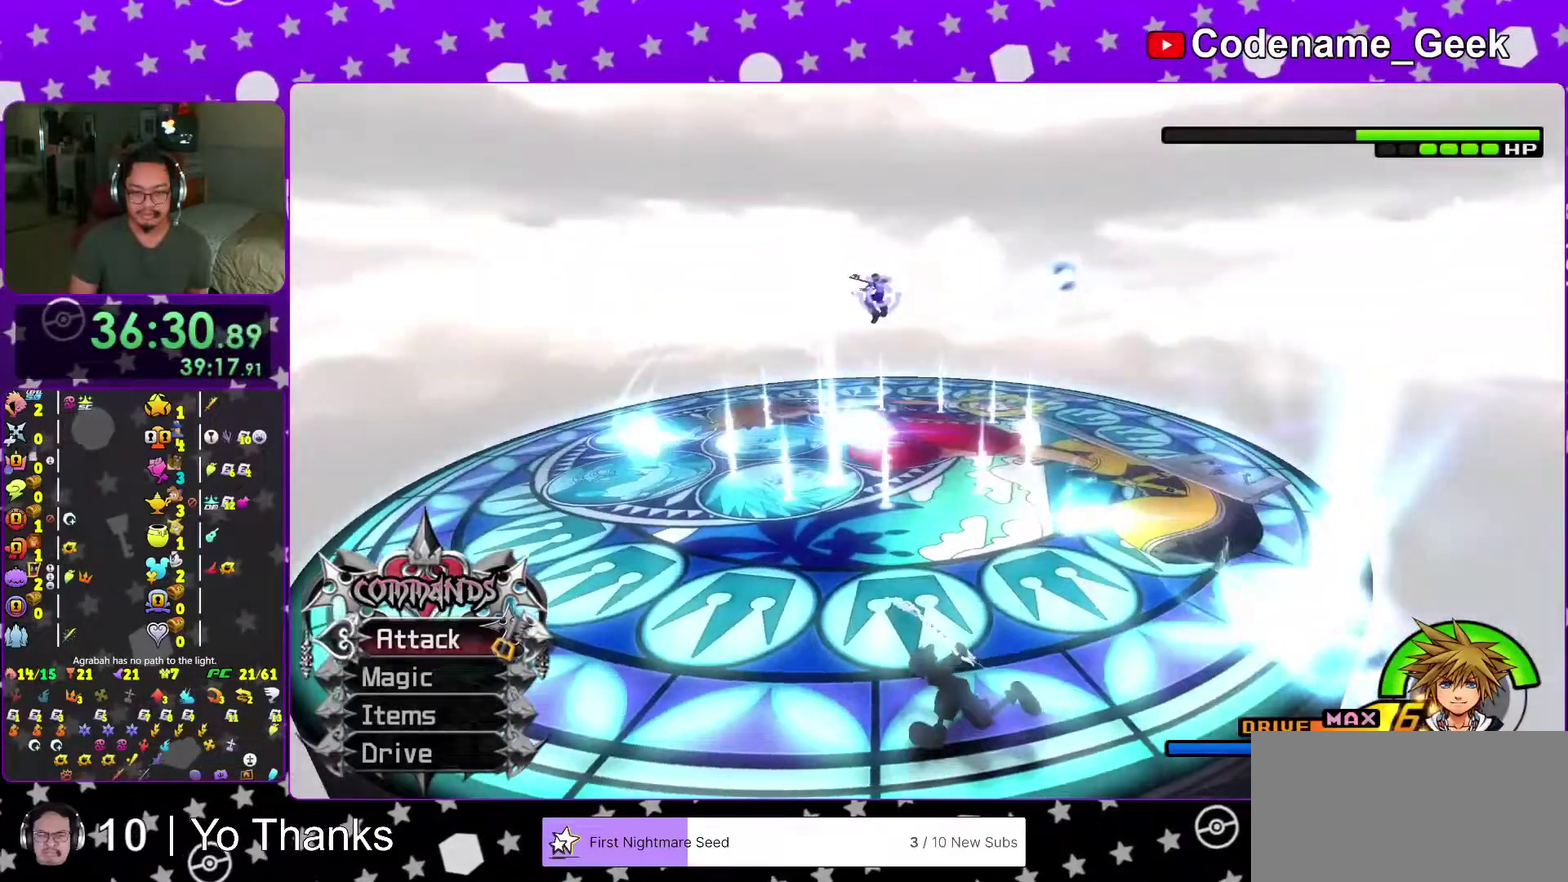
{"dt_ms": 601, "buttons": ["Y"], "left_stick": "down-left", "right_stick": "center"}
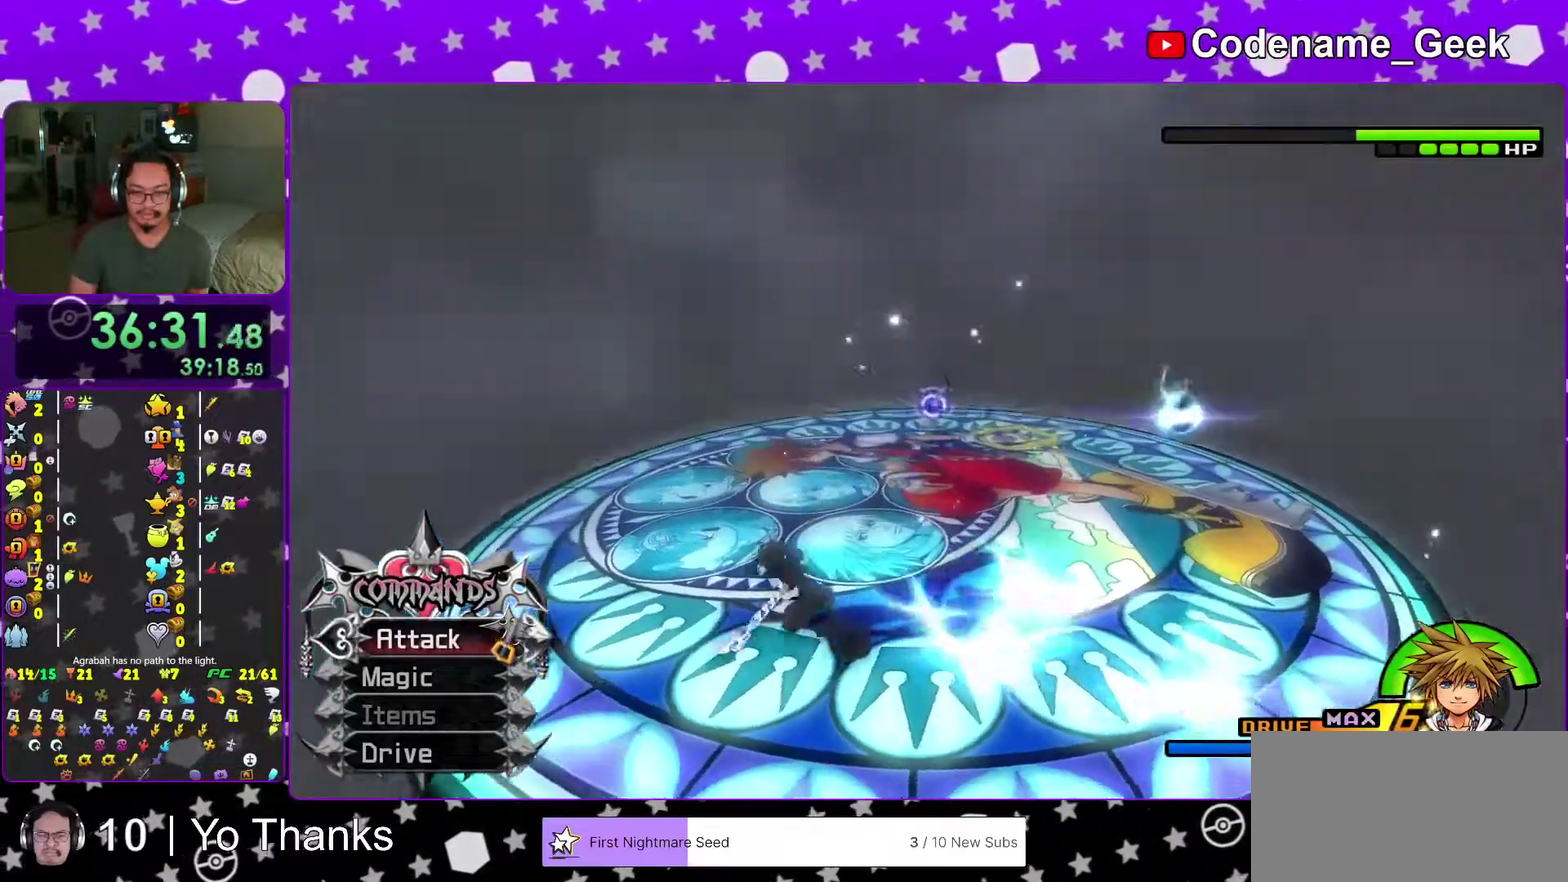
{"dt_ms": 300, "buttons": ["Y"], "left_stick": "up-left", "right_stick": "center"}
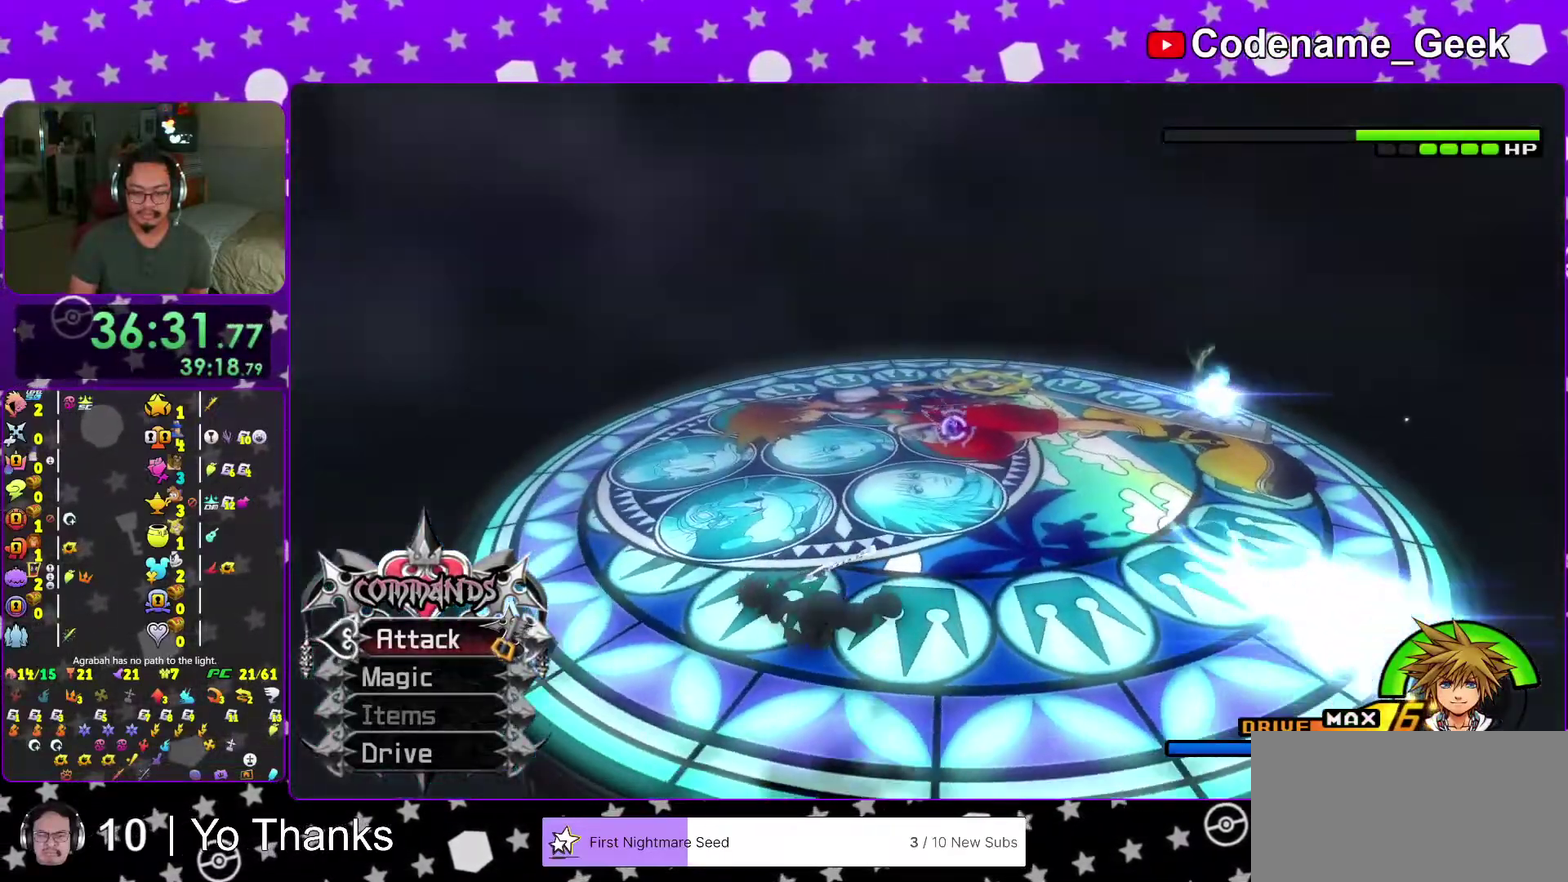
{"dt_ms": 701, "buttons": [], "left_stick": "center", "right_stick": "down-right"}
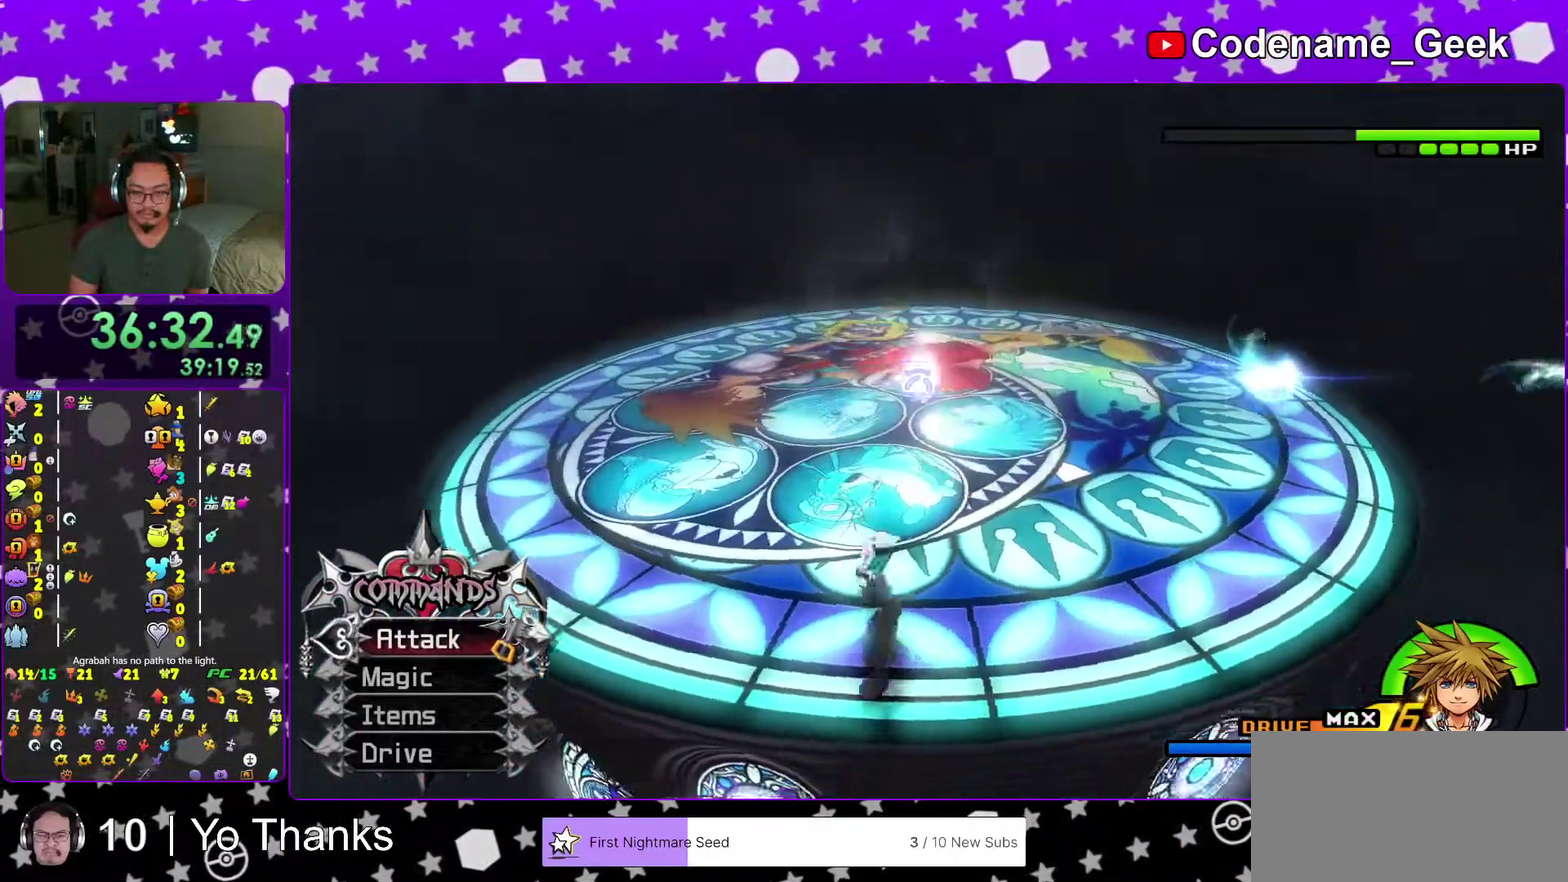
{"dt_ms": 300, "buttons": [], "left_stick": "center", "right_stick": "center", "events": [[33, "right_stick", "center"], [117, "right_stick", "down"], [267, "right_stick", "center"]]}
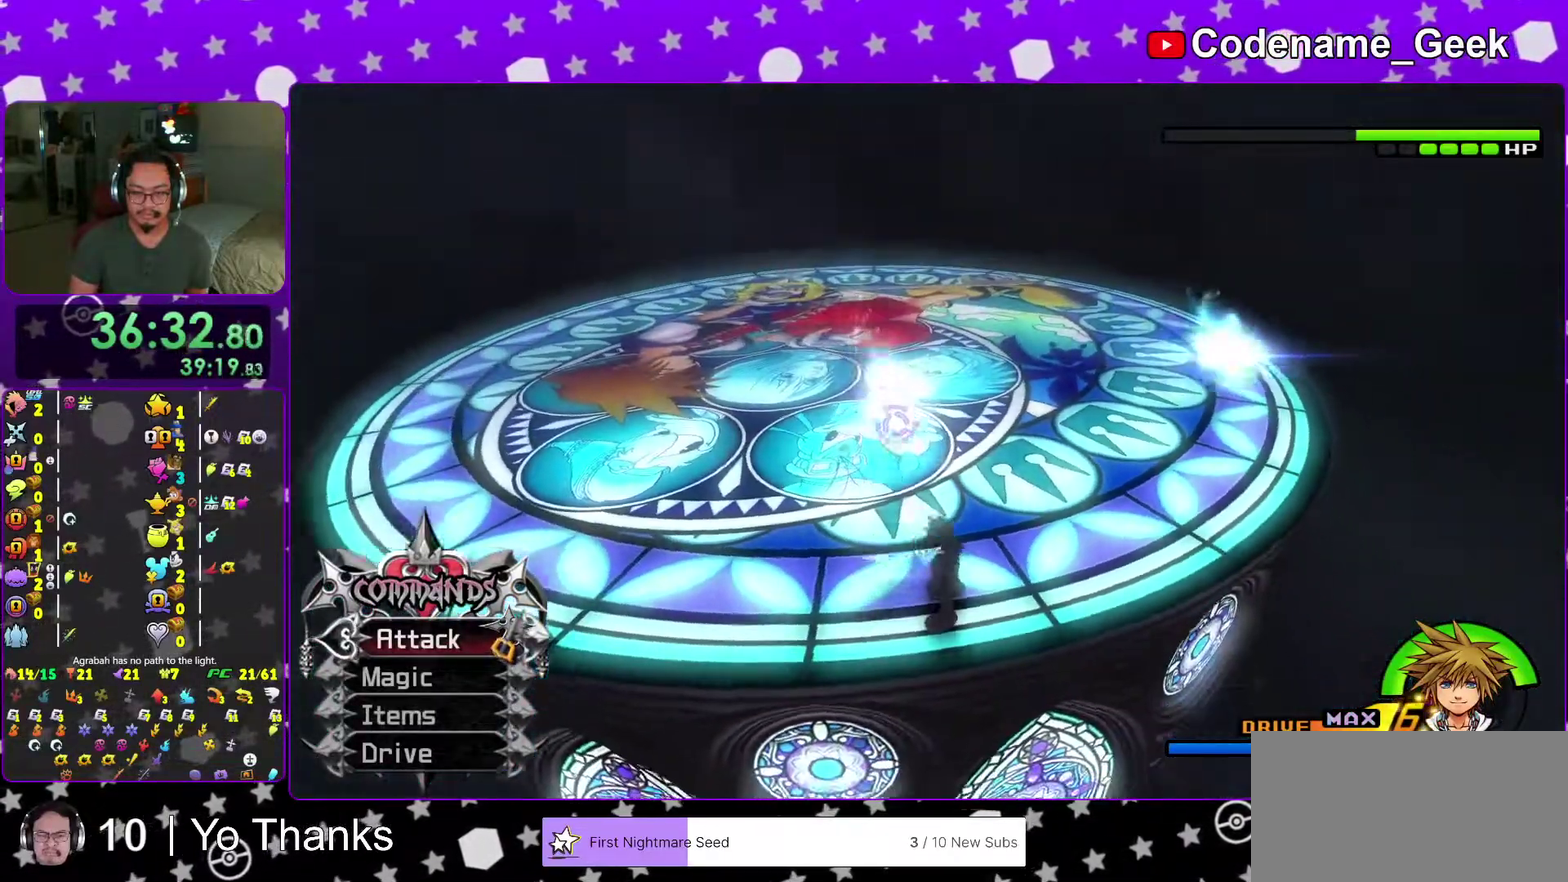
{"dt_ms": 701, "buttons": ["B"], "left_stick": "center", "right_stick": "center"}
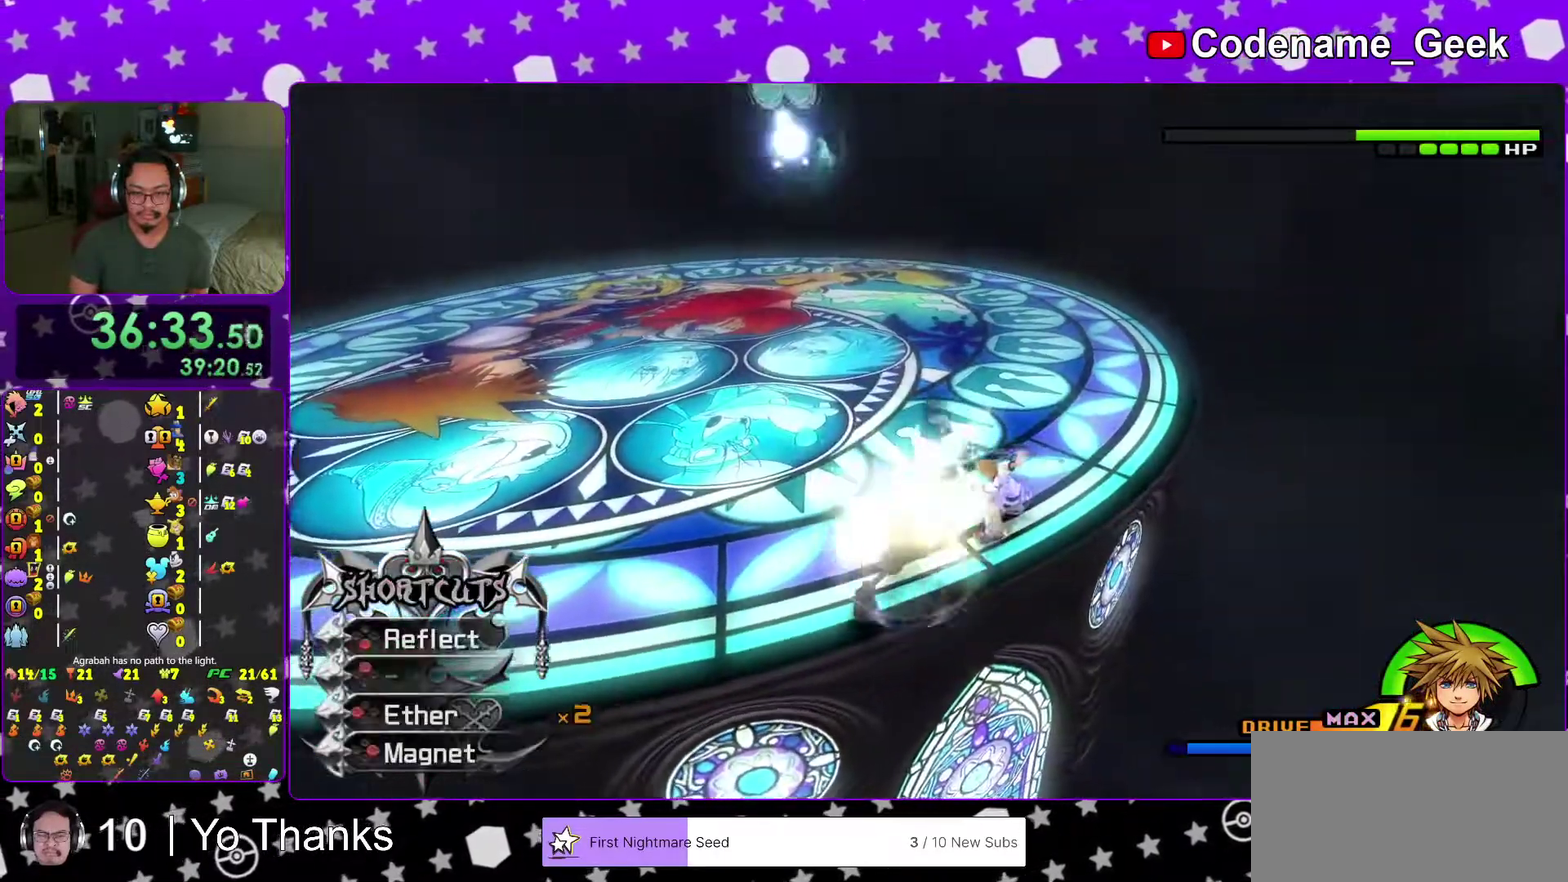
{"dt_ms": 300, "buttons": [], "left_stick": "center", "right_stick": "center"}
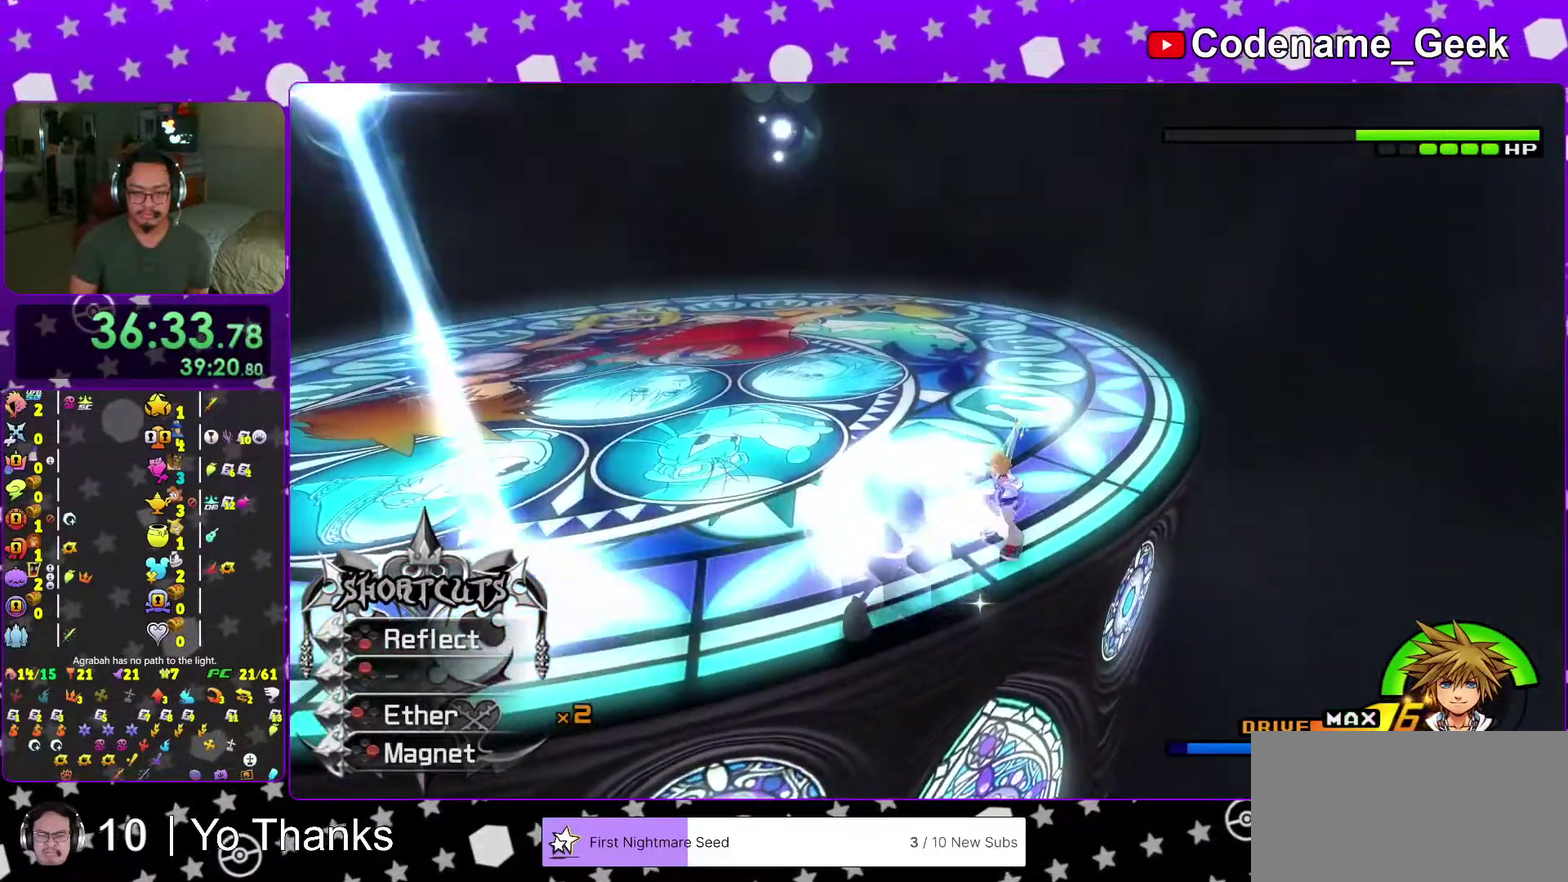
{"dt_ms": 701, "buttons": ["B"], "left_stick": "center", "right_stick": "center", "events": [[17, "B", "down"], [150, "B", "up"], [234, "B", "down"], [351, "B", "up"], [417, "B", "down"], [551, "B", "up"], [634, "B", "down"]]}
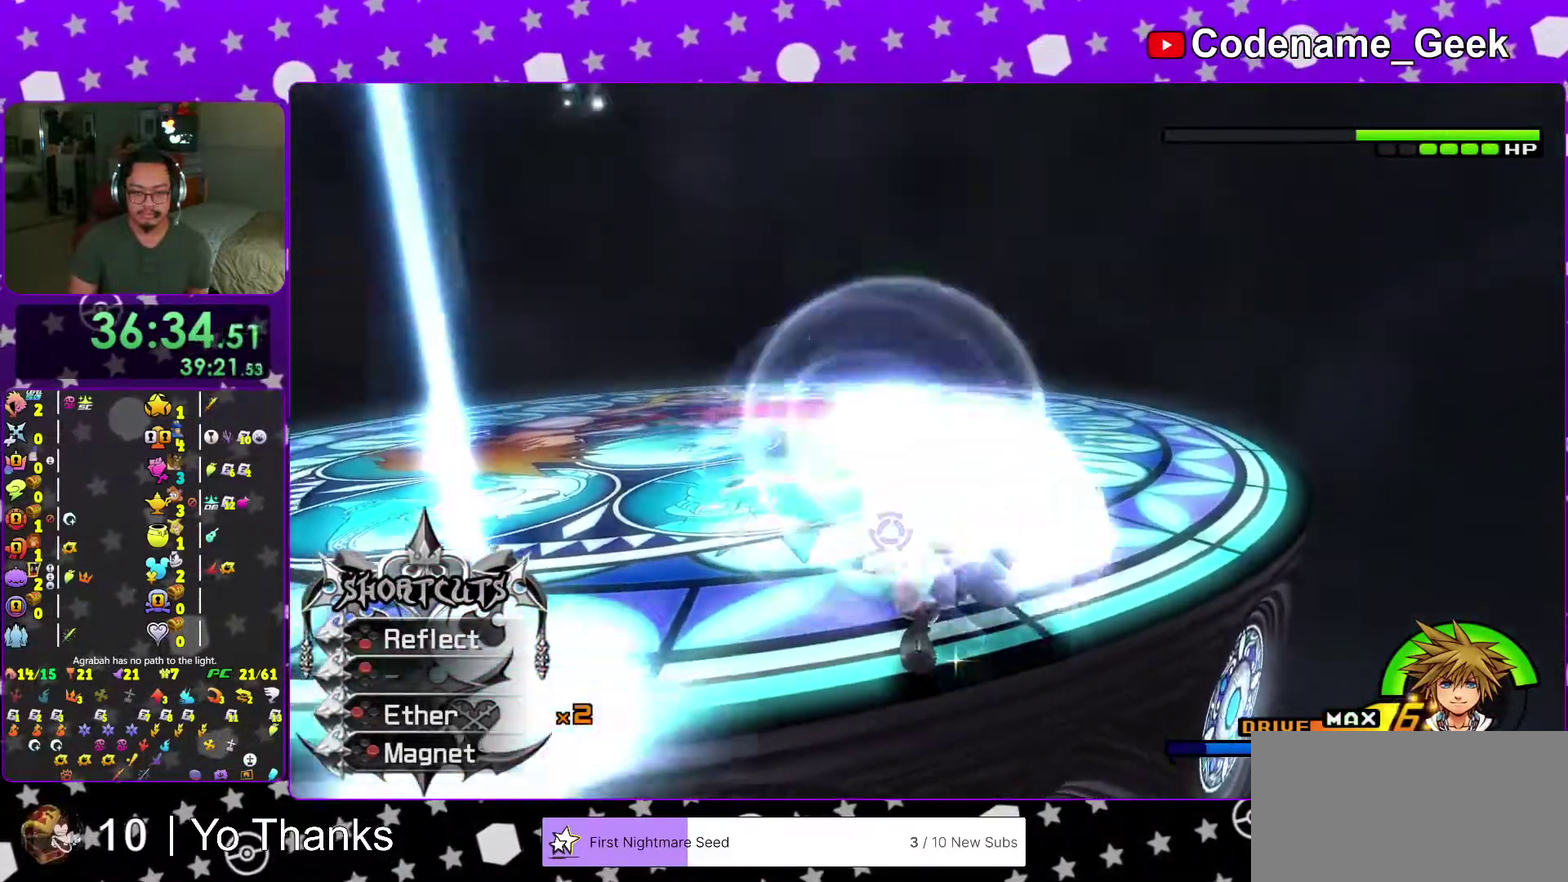
{"dt_ms": 300, "buttons": [], "left_stick": "center", "right_stick": "center", "events": [[83, "B", "up"], [167, "B", "down"], [300, "B", "up"]]}
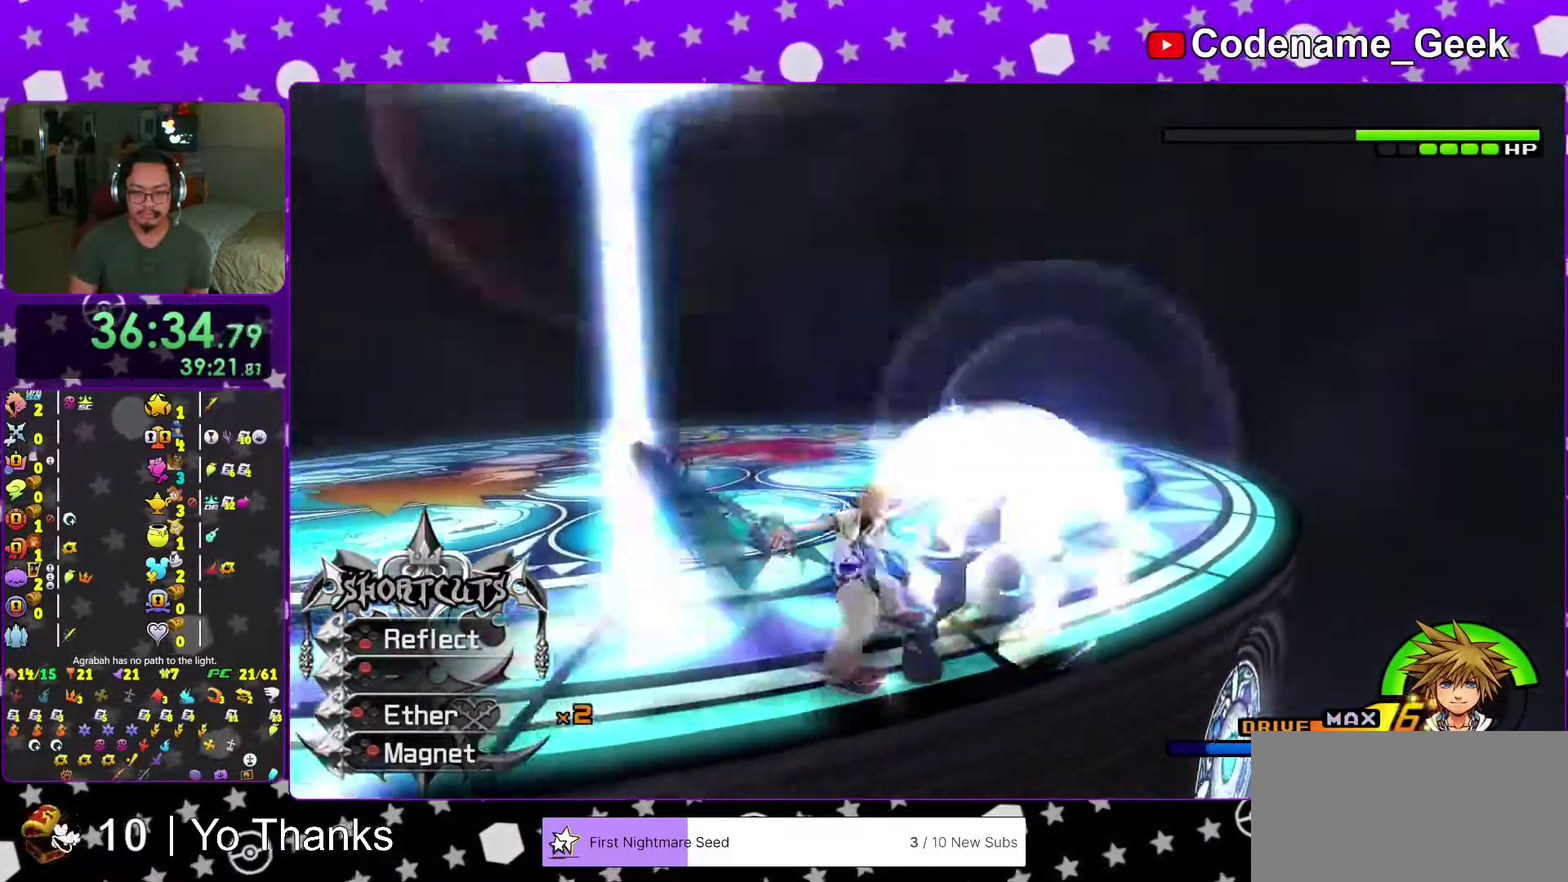
{"dt_ms": 701, "buttons": [], "left_stick": "center", "right_stick": "center", "events": [[84, "B", "down"], [200, "B", "up"], [301, "B", "down"], [451, "B", "up"]]}
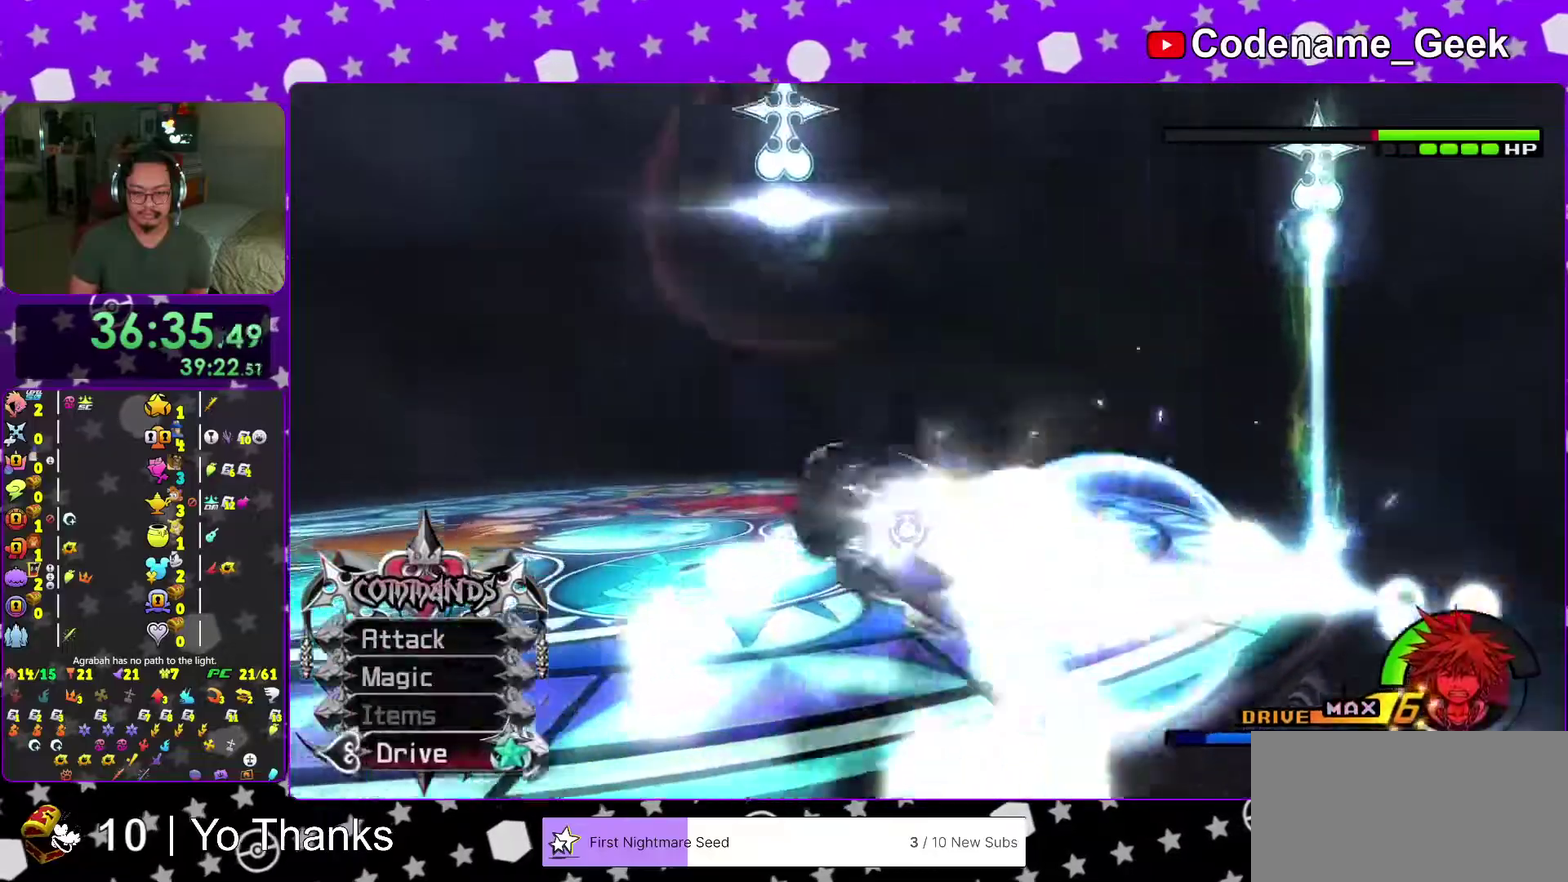
{"dt_ms": 300, "buttons": [], "left_stick": "center", "right_stick": "center", "events": []}
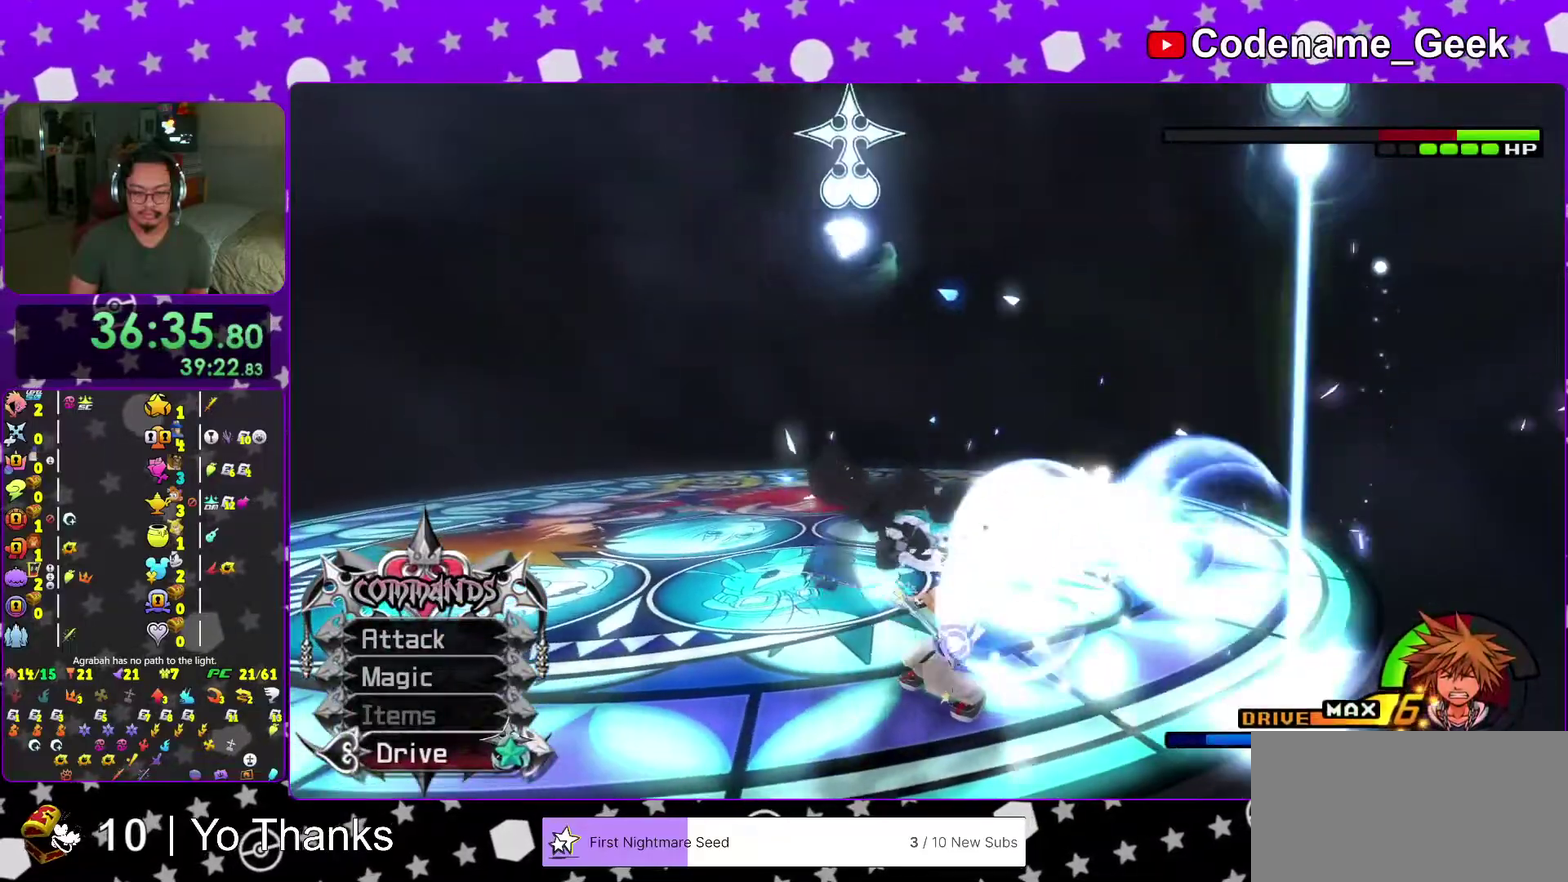
{"dt_ms": 901, "buttons": [], "left_stick": "center", "right_stick": "center", "events": [[801, "A", "down"], [884, "A", "up"]]}
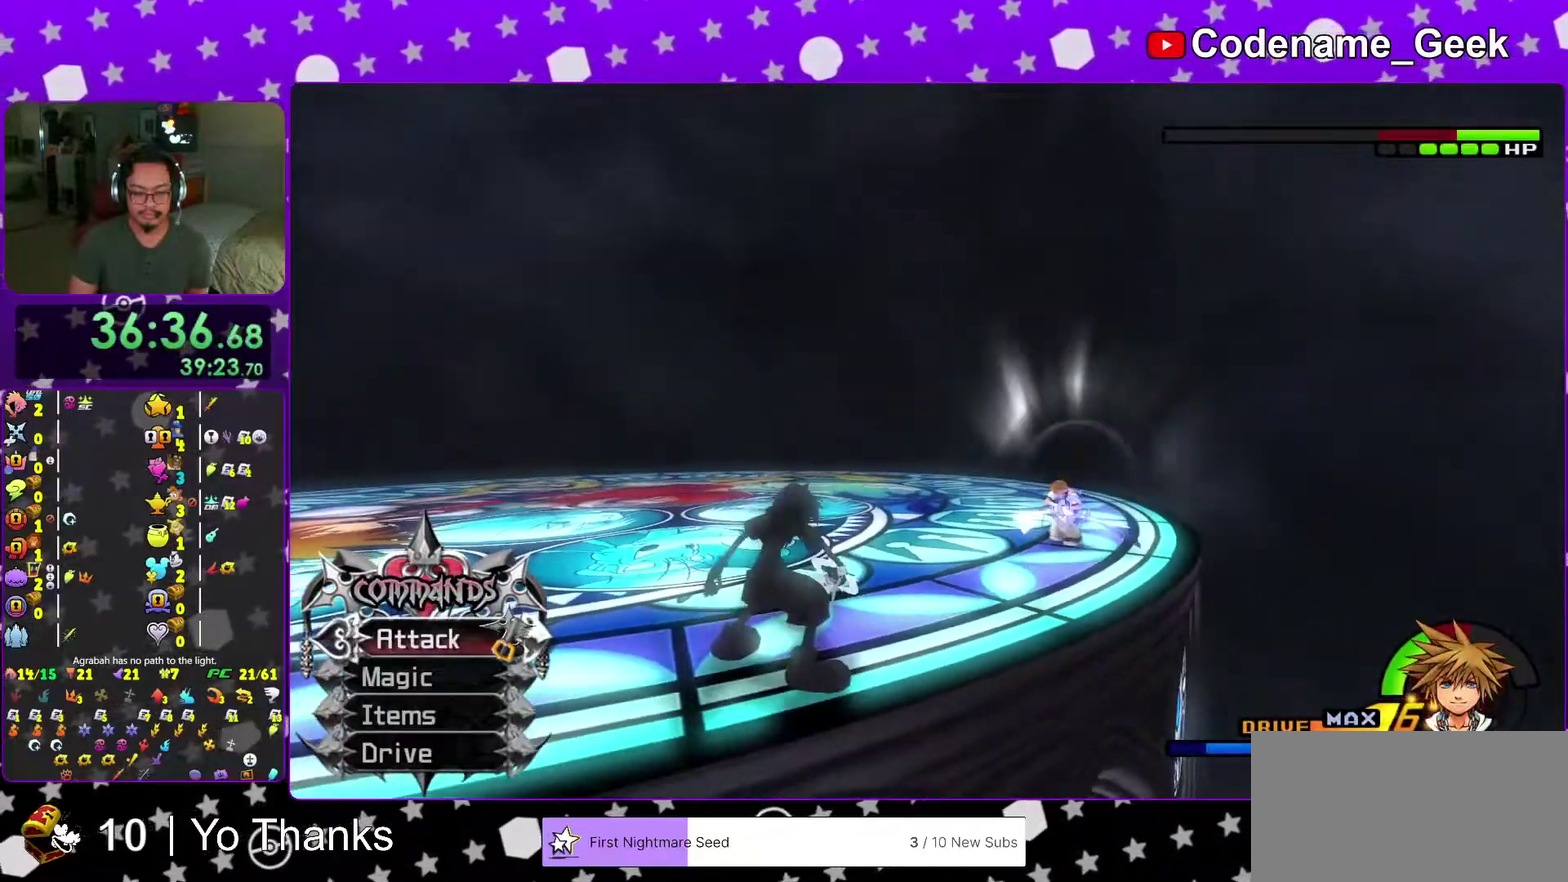
{"dt_ms": 300, "buttons": ["A"], "left_stick": "center", "right_stick": "center", "events": [[234, "A", "down"]]}
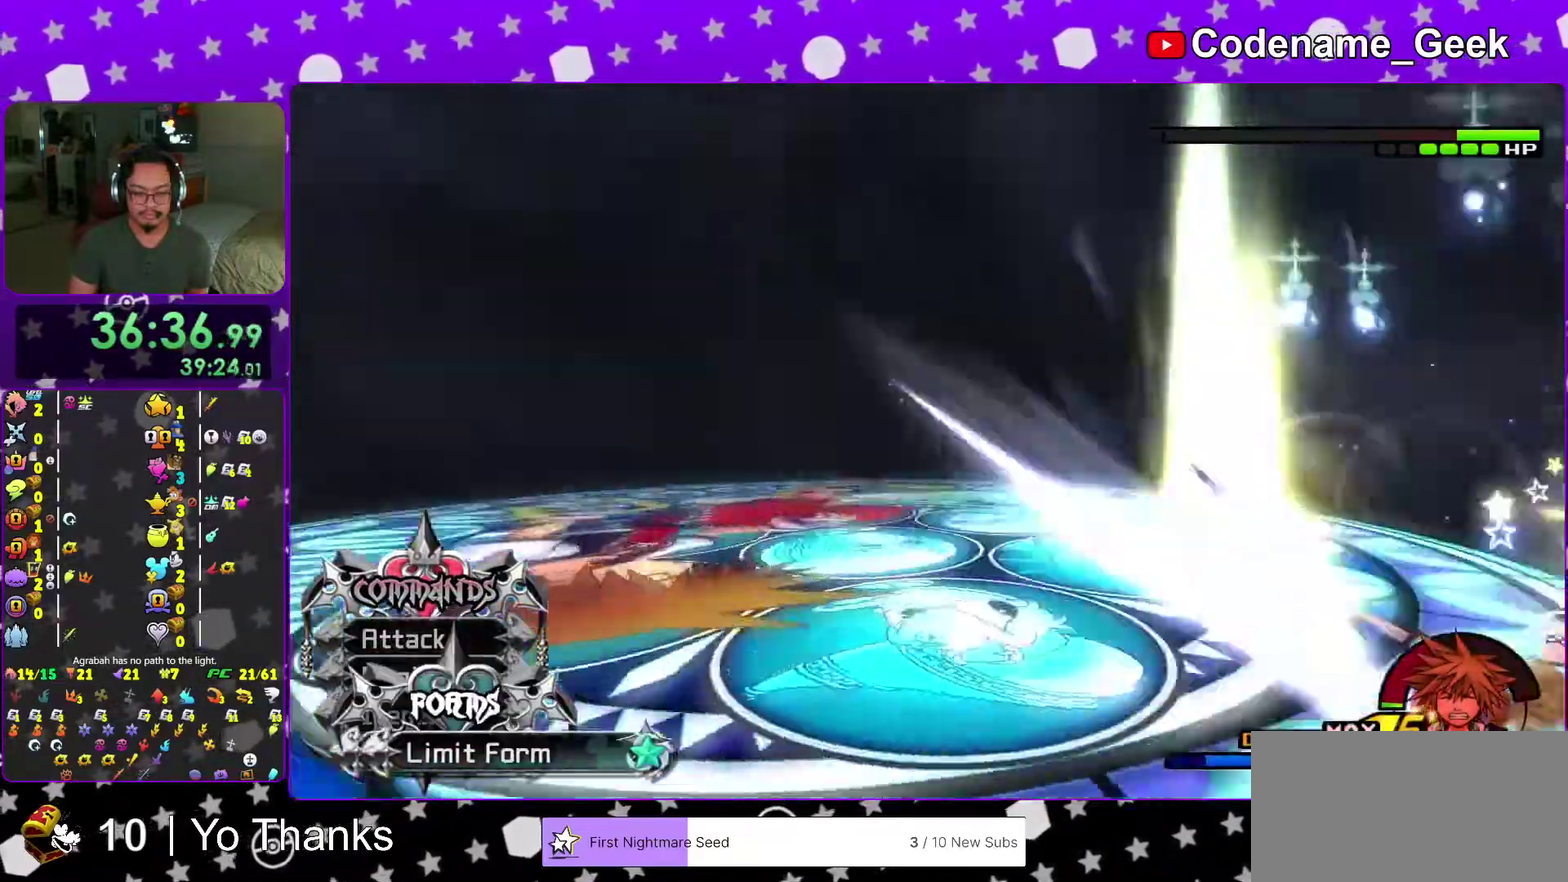
{"dt_ms": 701, "buttons": [], "left_stick": "center", "right_stick": "center", "events": [[51, "A", "up"], [117, "A", "down"], [234, "A", "up"], [568, "right_stick", "down"], [668, "right_stick", "center"]]}
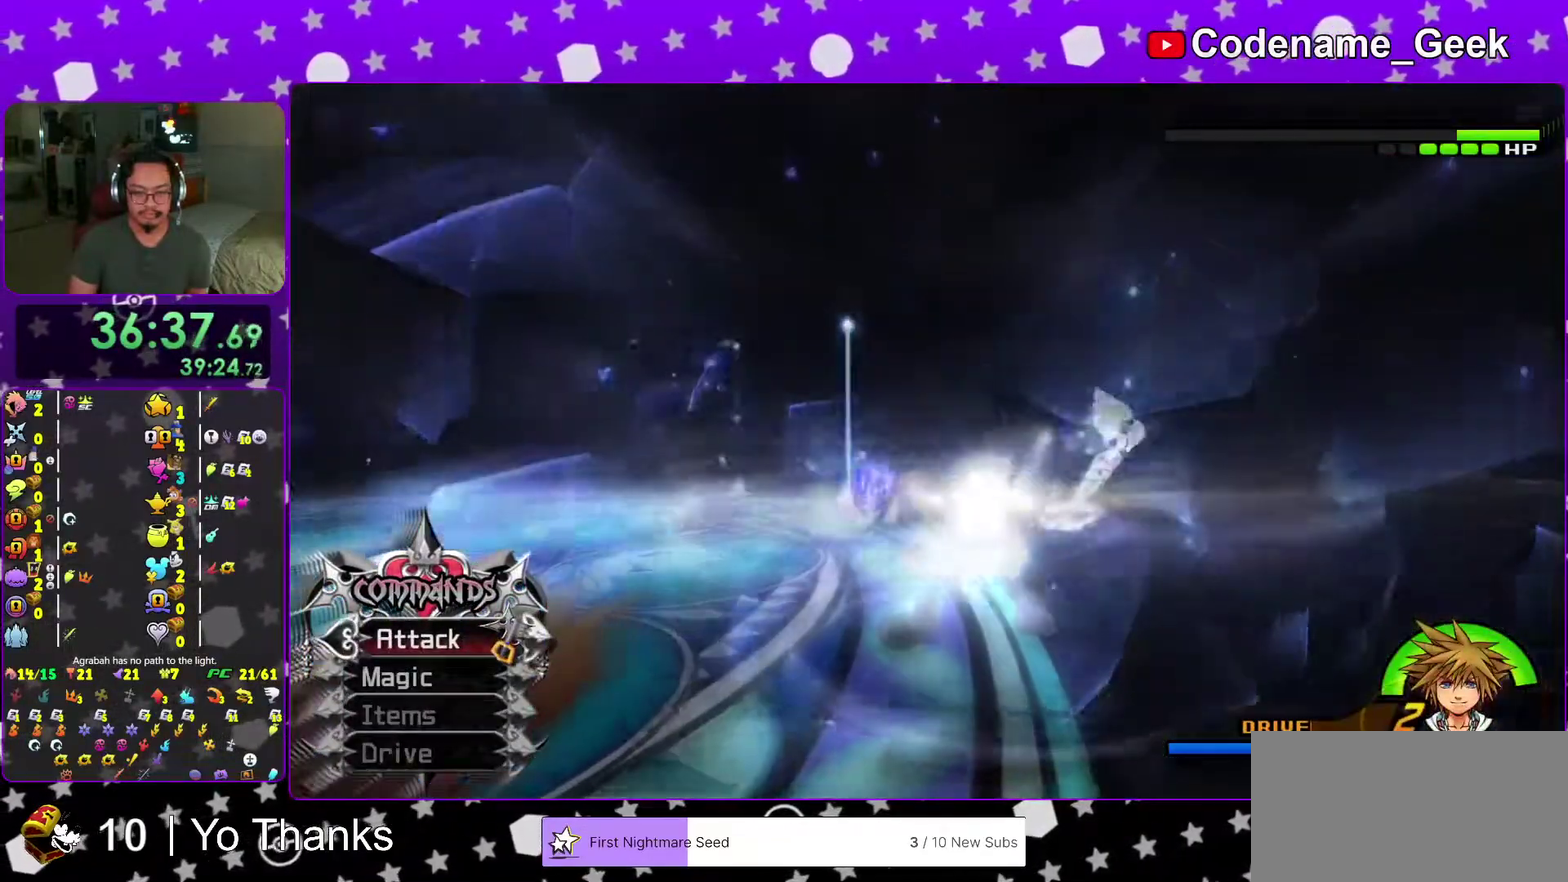
{"dt_ms": 300, "buttons": [], "left_stick": "up-left", "right_stick": "down", "events": [[67, "left_stick", "left"], [67, "right_stick", "down"], [184, "R2", "down"], [184, "left_stick", "up-left"], [234, "R2", "up"]]}
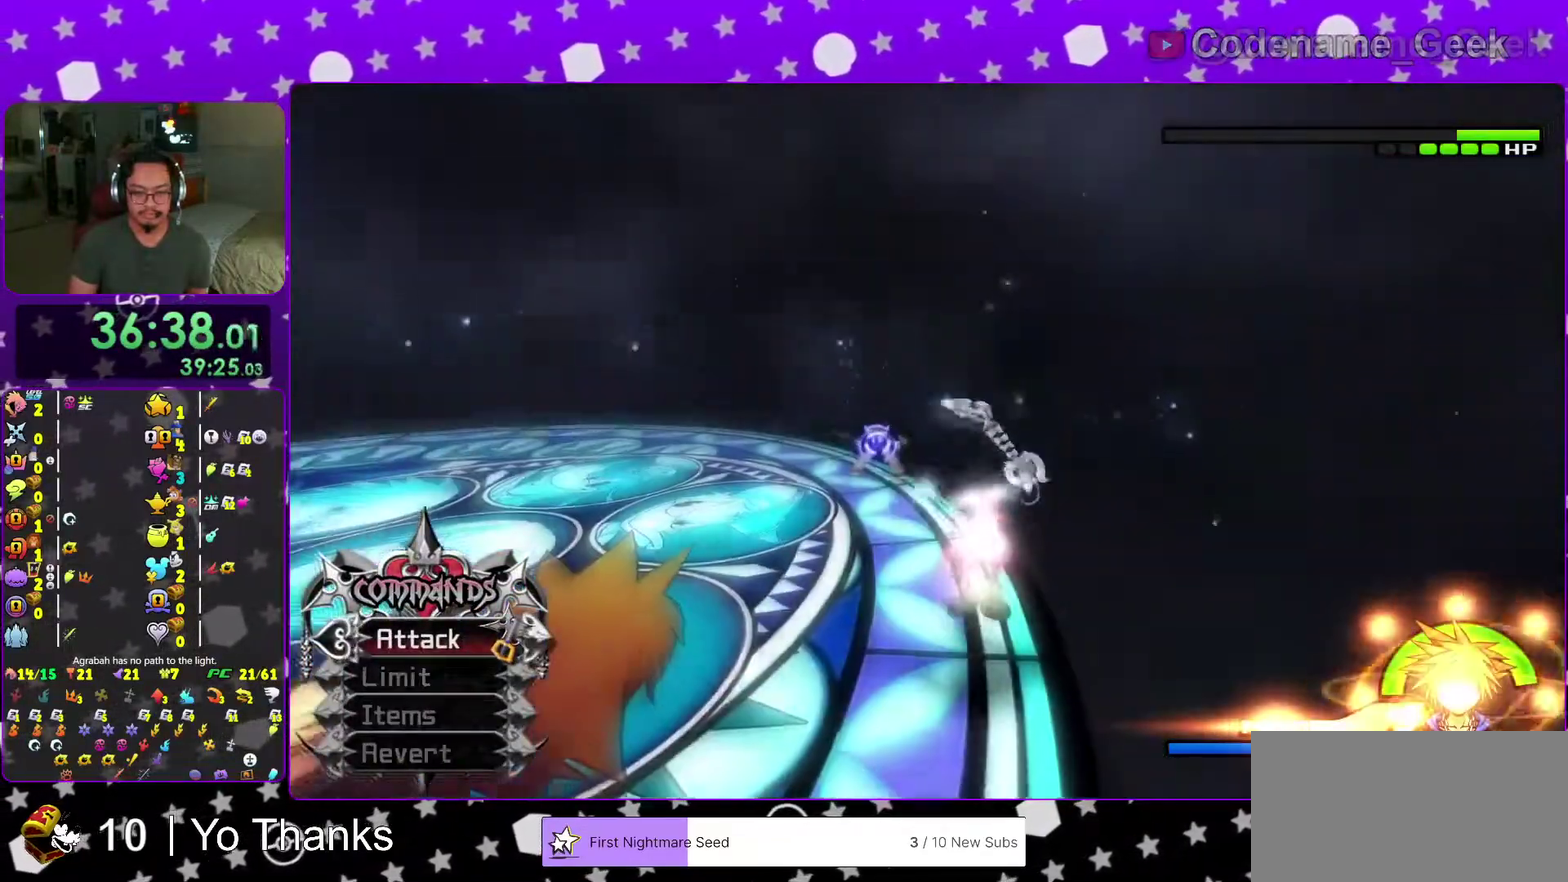
{"dt_ms": 701, "buttons": [], "left_stick": "center", "right_stick": "center", "events": [[101, "left_stick", "up"], [184, "left_stick", "center"], [184, "right_stick", "center"], [384, "left_stick", "up-left"], [568, "A", "down"], [568, "left_stick", "center"], [684, "A", "up"]]}
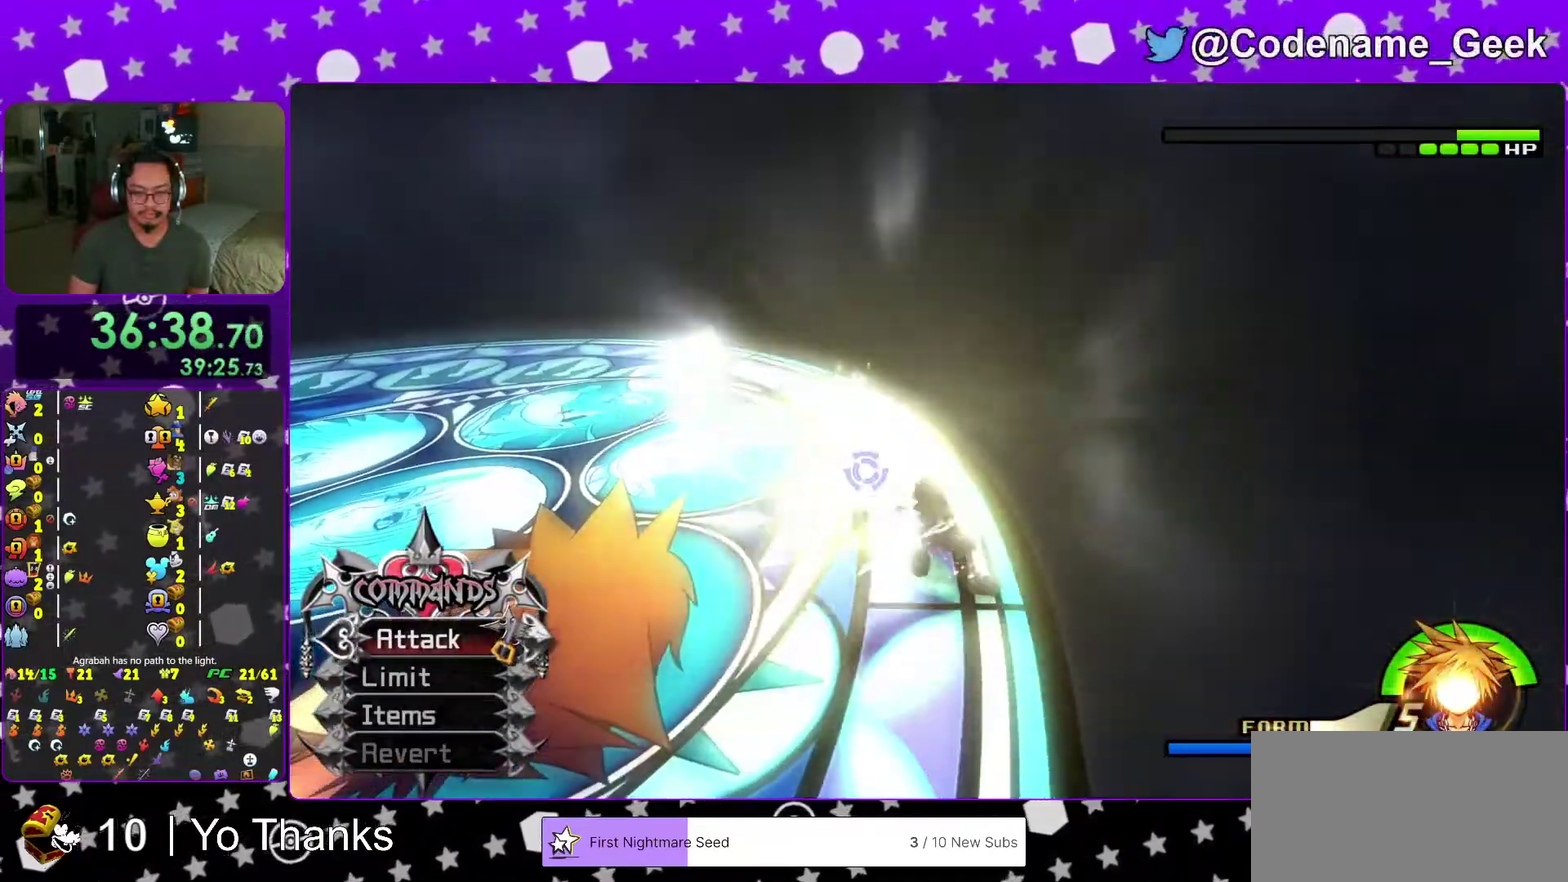
{"dt_ms": 300, "buttons": [], "left_stick": "center", "right_stick": "center", "events": [[67, "A", "down"], [167, "A", "up"]]}